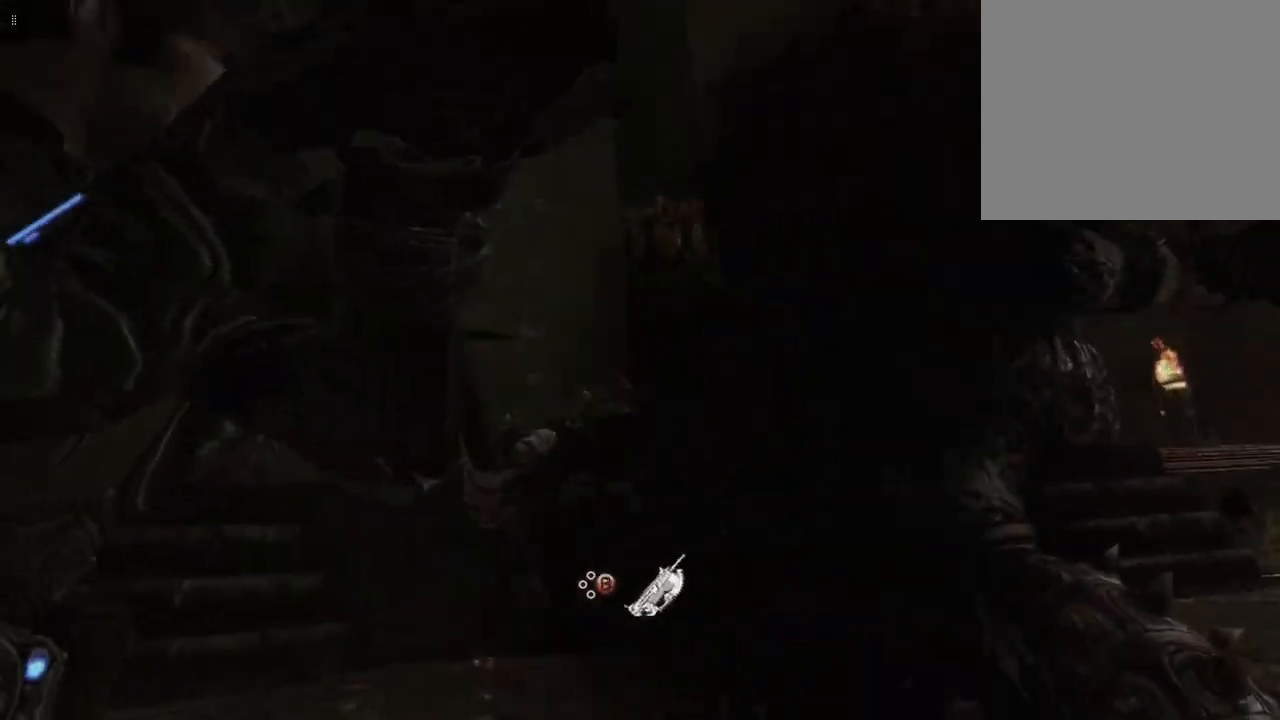
Gameplay with a controller (Xbox layout); each line is a JSON object with the inputs held at the frame after it. "events" lists button and stick changes between this image and that frame as [ms after this image, input, new state], when the widget could be followed in between.
{"buttons": ["B"], "left_stick": "right", "right_stick": "center", "events": [[67, "B", "up"], [133, "B", "down"], [233, "B", "up"], [333, "B", "down"], [433, "B", "up"], [500, "B", "down"]]}
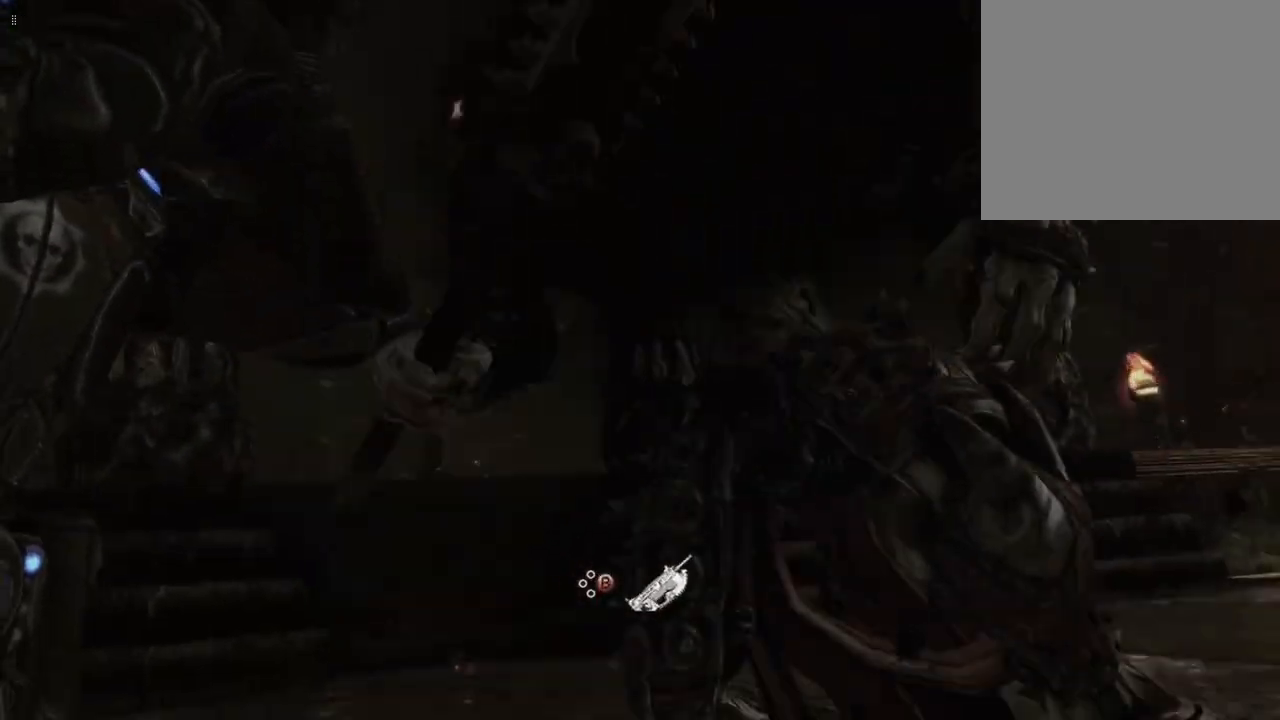
{"buttons": ["B"], "left_stick": "right", "right_stick": "center", "events": [[133, "B", "up"], [233, "B", "down"], [300, "B", "up"], [400, "B", "down"]]}
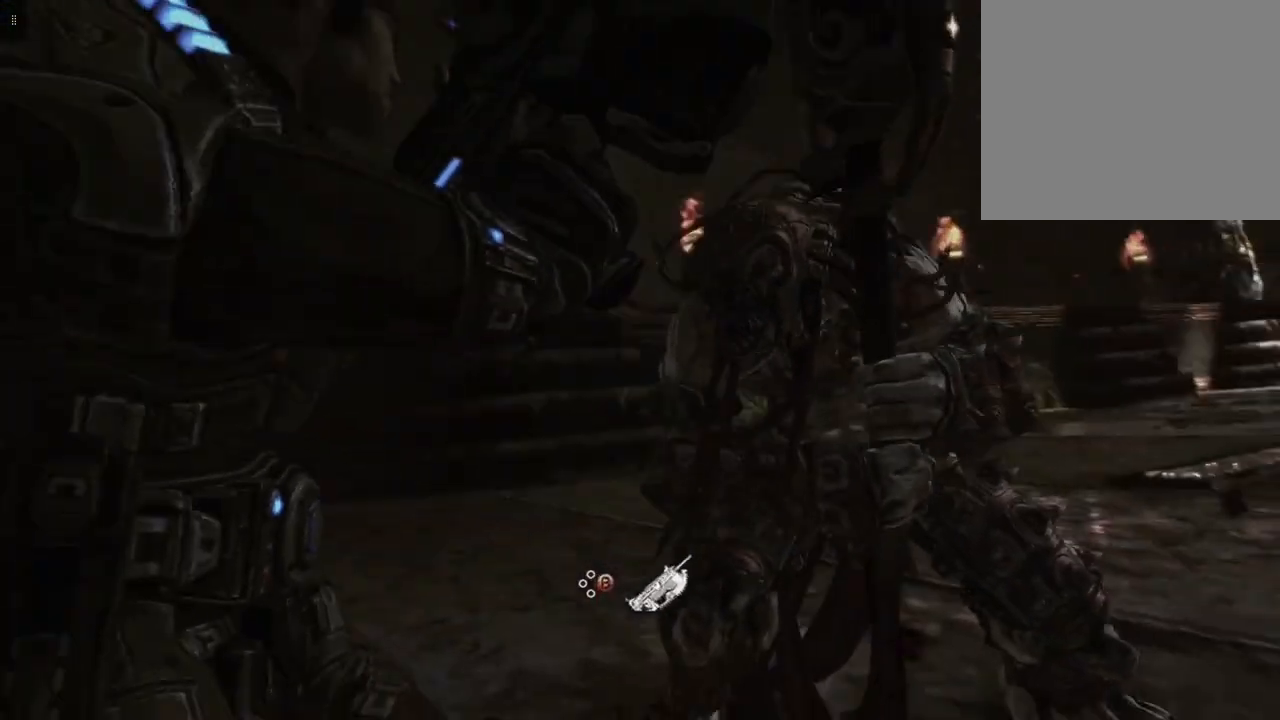
{"buttons": ["B"], "left_stick": "up", "right_stick": "center", "events": [[33, "B", "up"], [100, "B", "down"], [200, "B", "up"], [300, "B", "down"], [367, "B", "up"], [367, "left_stick", "up-right"], [467, "B", "down"], [500, "left_stick", "up"]]}
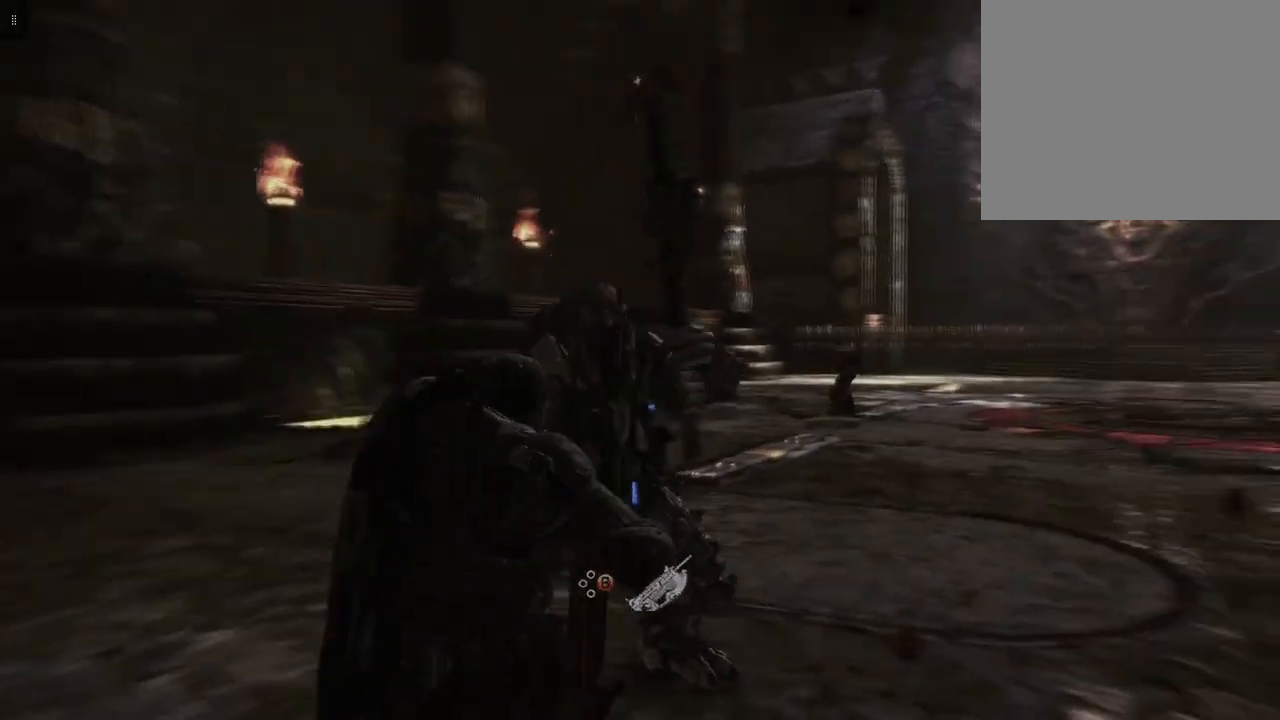
{"buttons": [], "left_stick": "up", "right_stick": "center", "events": [[67, "B", "up"], [167, "B", "down"], [233, "B", "up"], [367, "B", "down"], [467, "B", "up"]]}
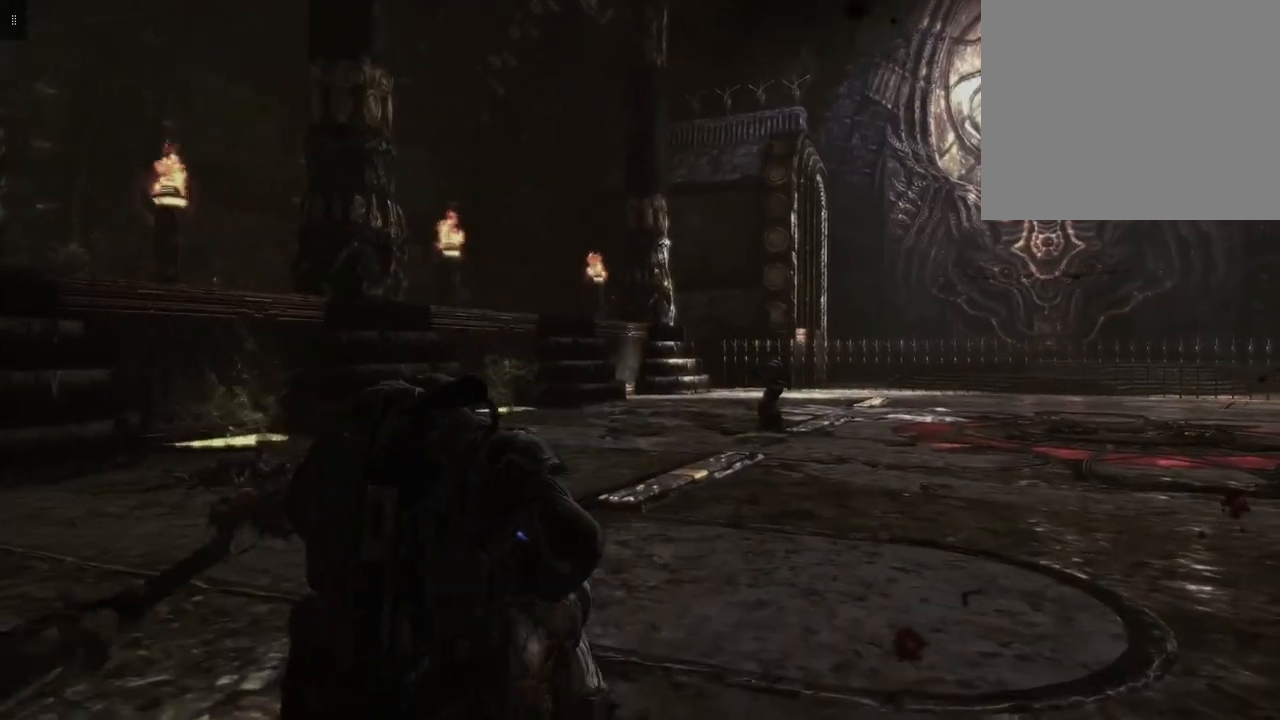
{"buttons": ["B"], "left_stick": "down-left", "right_stick": "center", "events": [[67, "B", "down"], [133, "B", "up"], [233, "left_stick", "center"], [267, "B", "down"], [333, "B", "up"], [333, "left_stick", "down-left"], [433, "B", "down"]]}
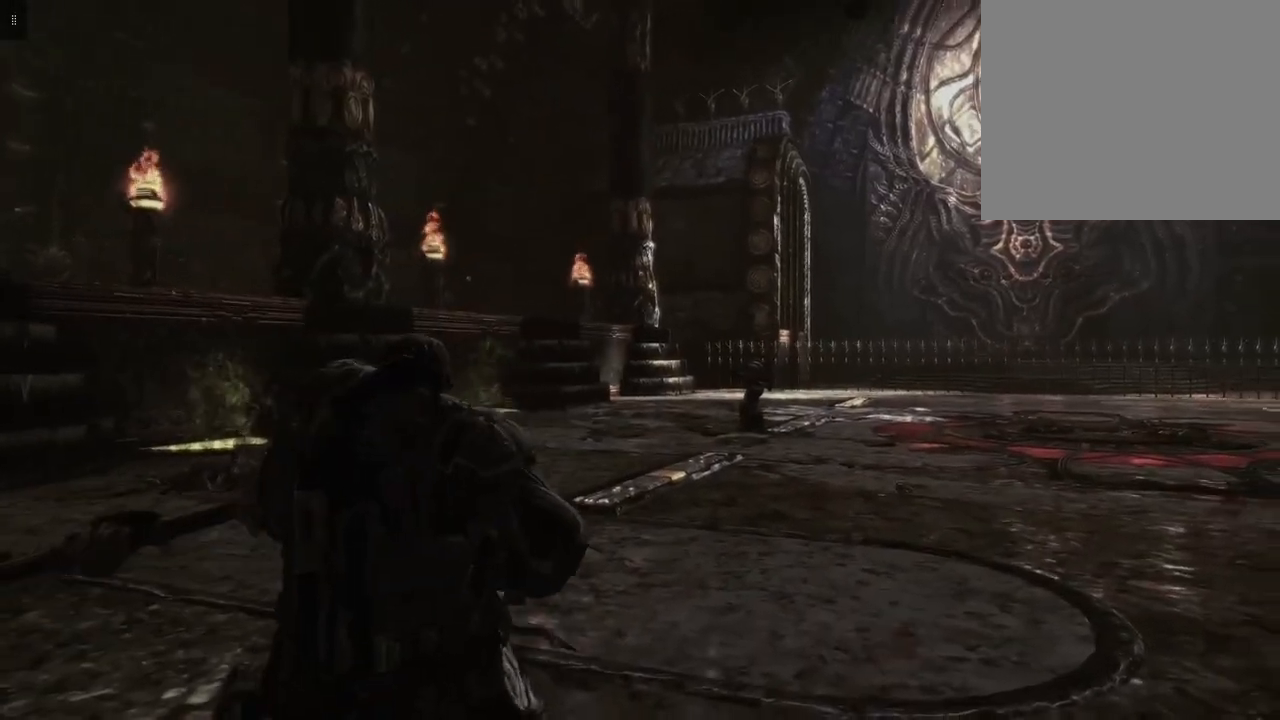
{"buttons": ["B"], "left_stick": "up-left", "right_stick": "center", "events": [[33, "B", "up"], [133, "B", "down"], [233, "left_stick", "left"], [267, "B", "up"], [333, "B", "down"], [367, "left_stick", "up-left"]]}
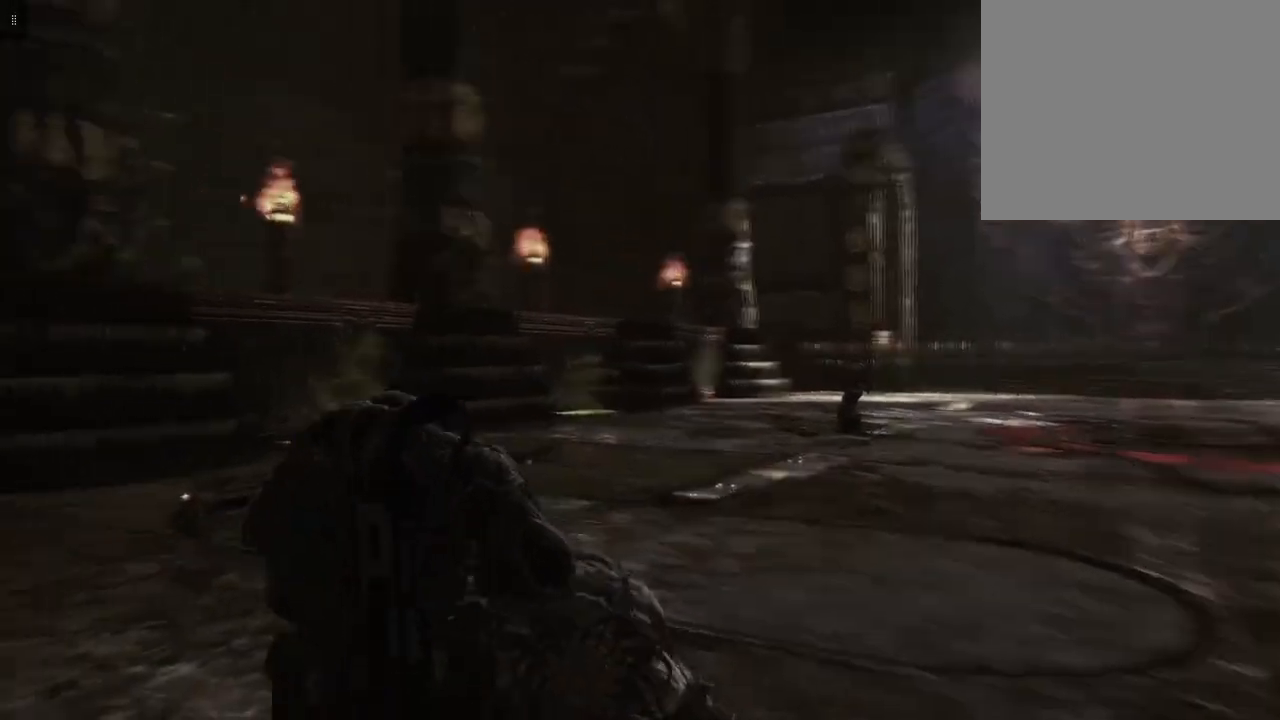
{"buttons": ["B"], "left_stick": "up-left", "right_stick": "center", "events": [[33, "left_stick", "up"], [133, "left_stick", "center"], [300, "left_stick", "right"], [433, "left_stick", "up"], [500, "left_stick", "up-left"]]}
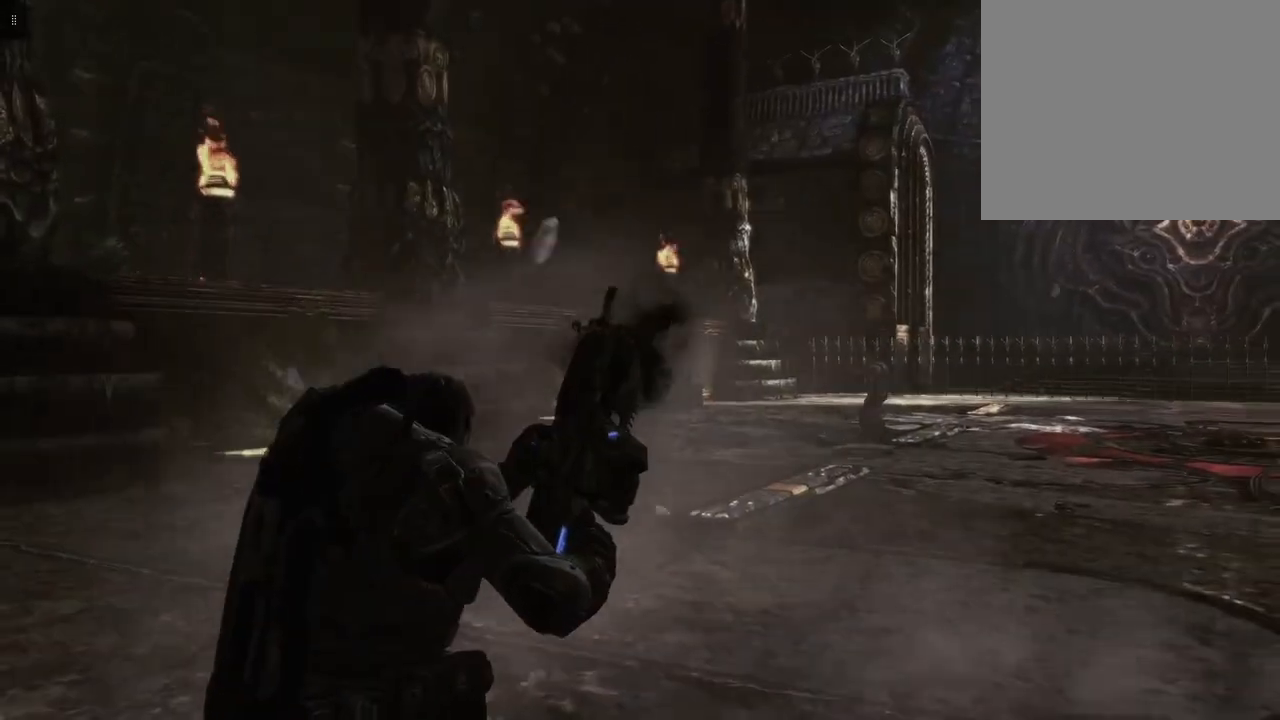
{"buttons": ["A"], "left_stick": "up-right", "right_stick": "center", "events": [[67, "B", "up"], [433, "left_stick", "up-right"], [500, "A", "down"]]}
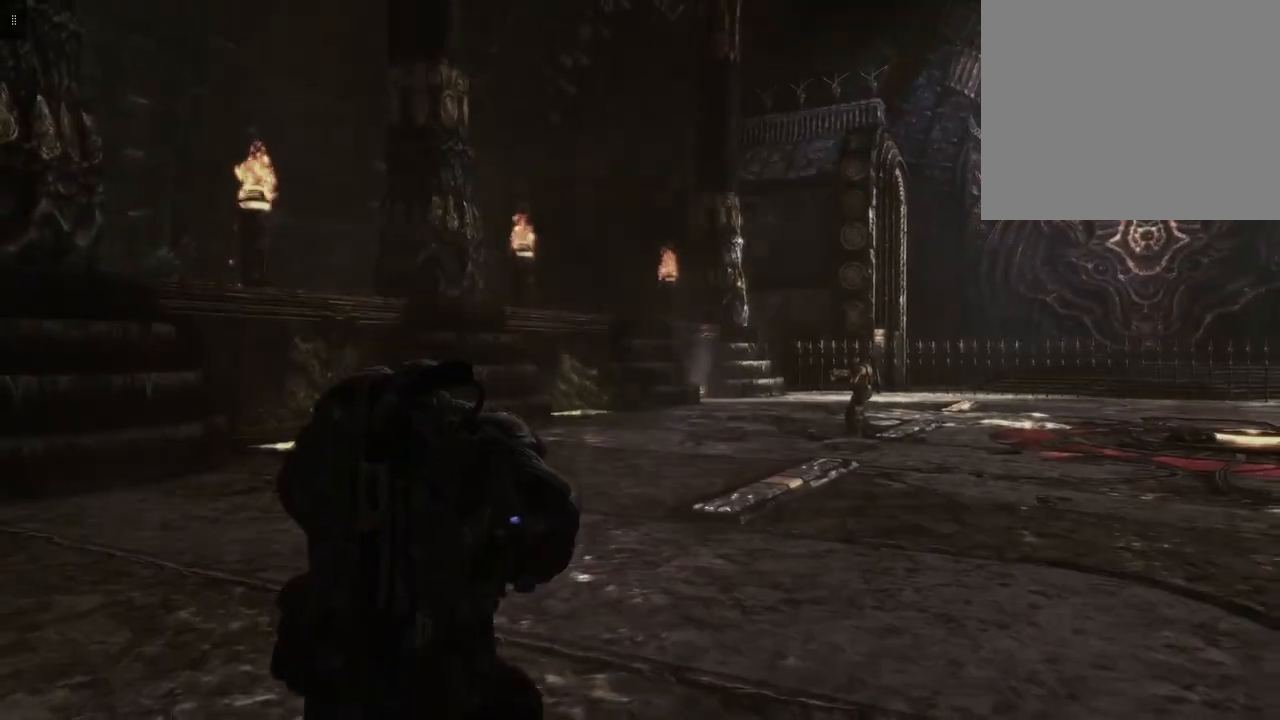
{"buttons": ["A"], "left_stick": "up-right", "right_stick": "center", "events": []}
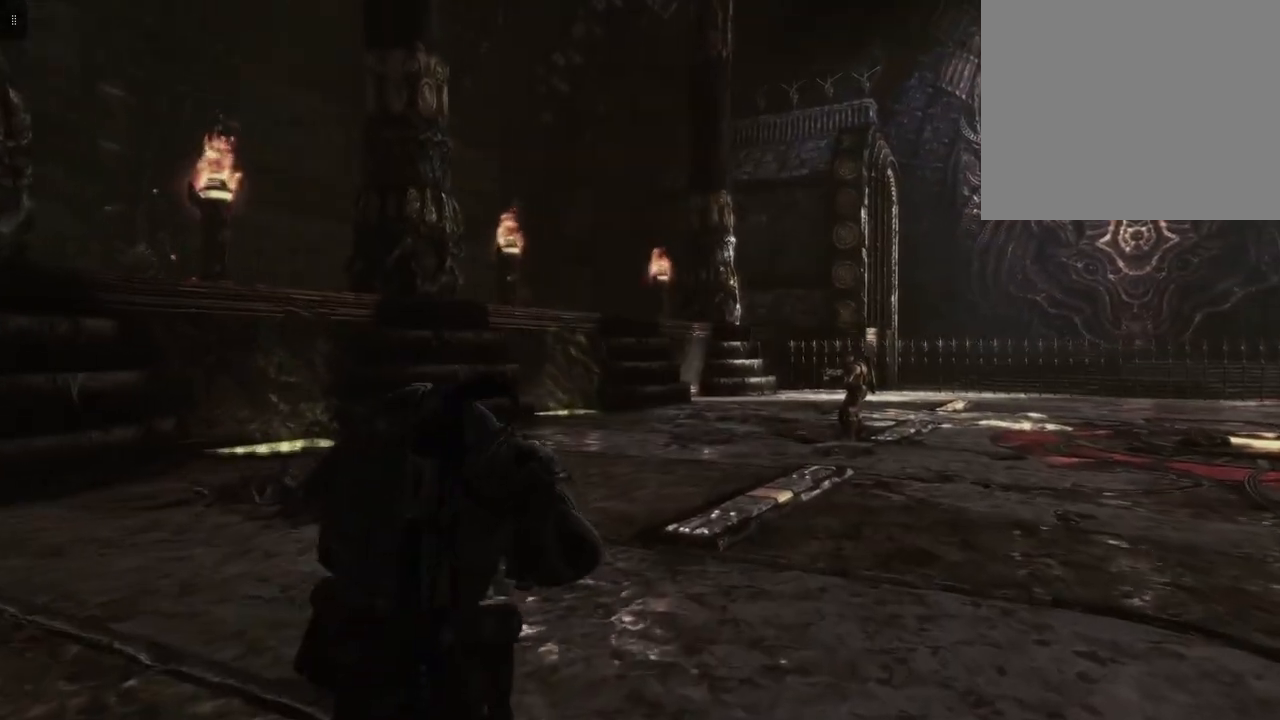
{"buttons": ["A"], "left_stick": "up", "right_stick": "center", "events": [[400, "left_stick", "up"]]}
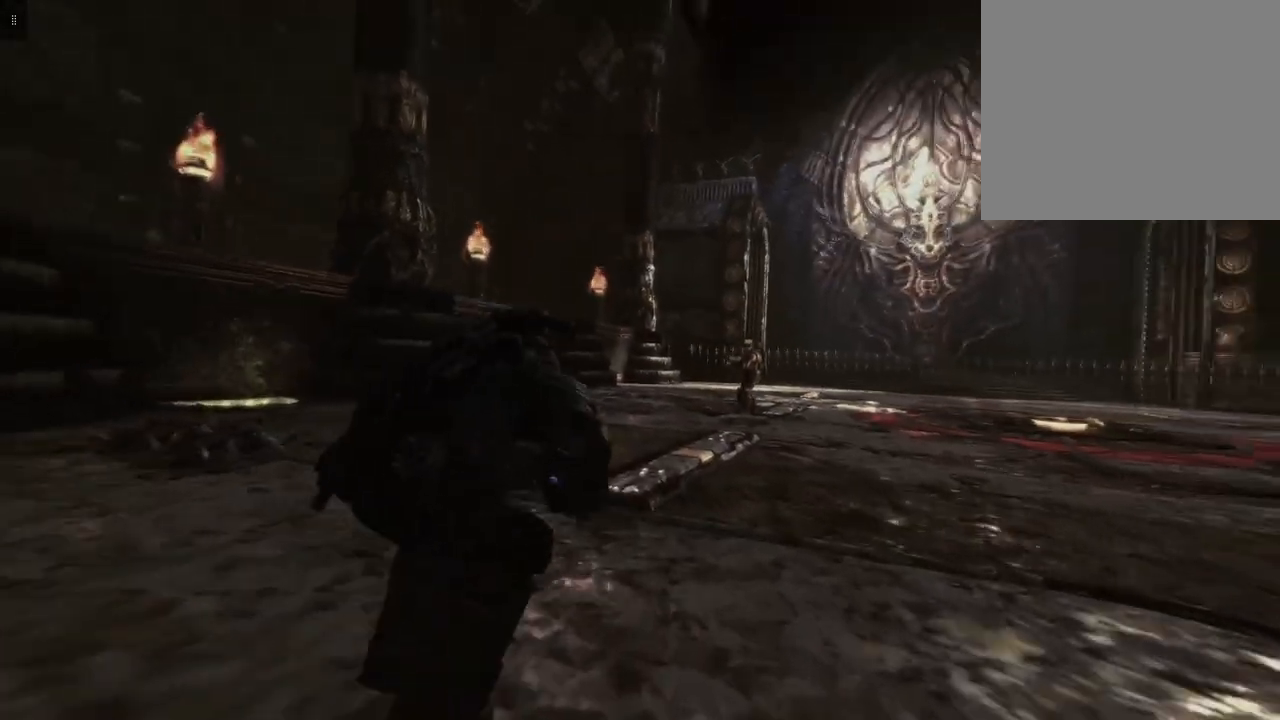
{"buttons": ["A"], "left_stick": "up", "right_stick": "center", "events": []}
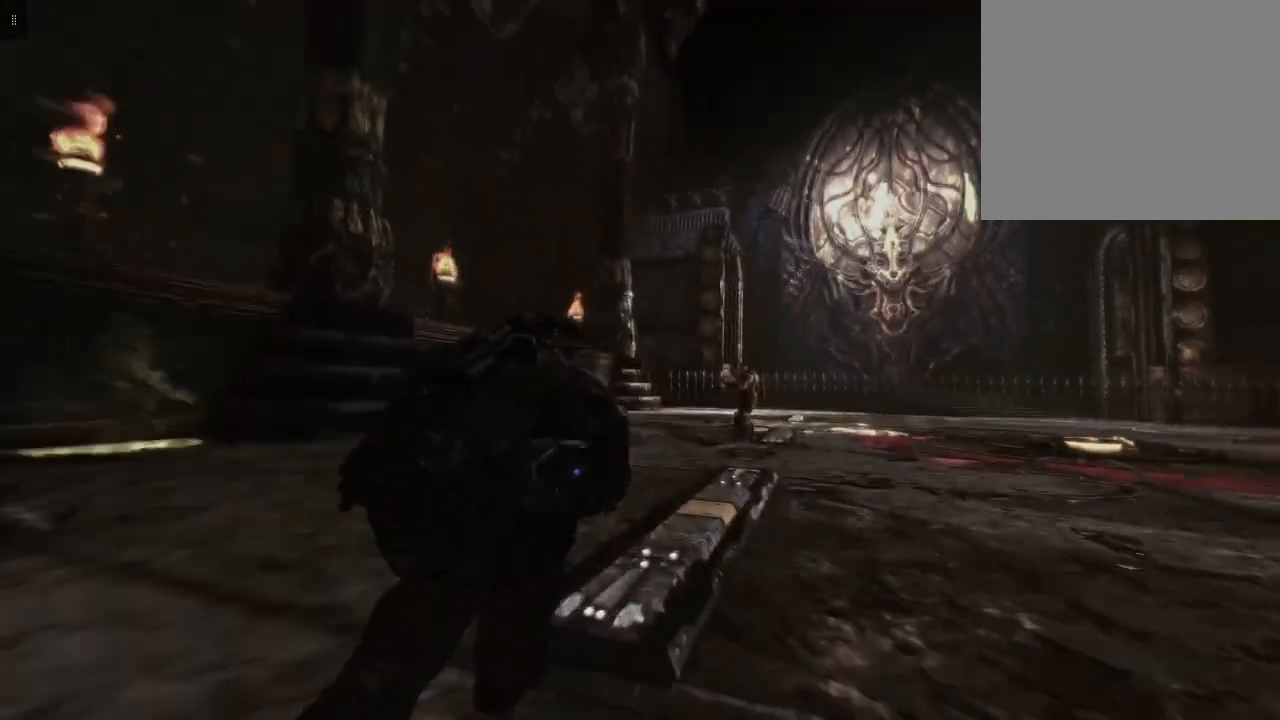
{"buttons": ["A"], "left_stick": "up", "right_stick": "center", "events": []}
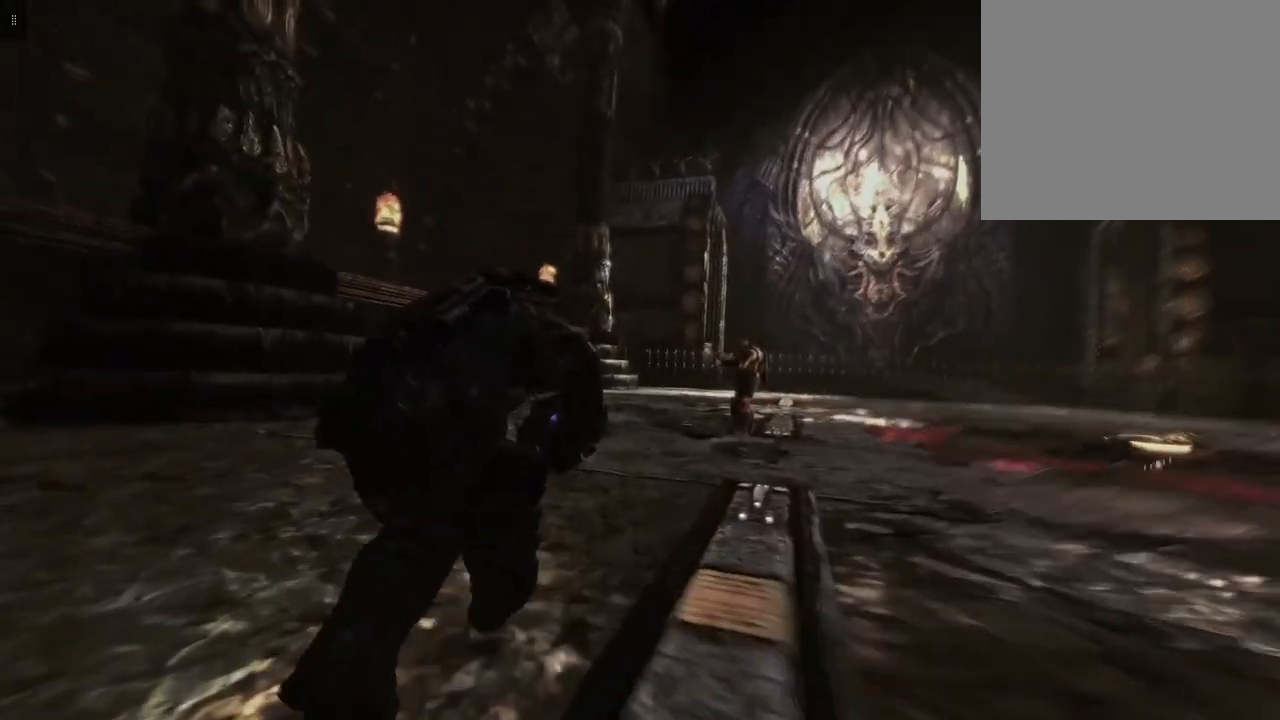
{"buttons": ["A"], "left_stick": "up", "right_stick": "center", "events": []}
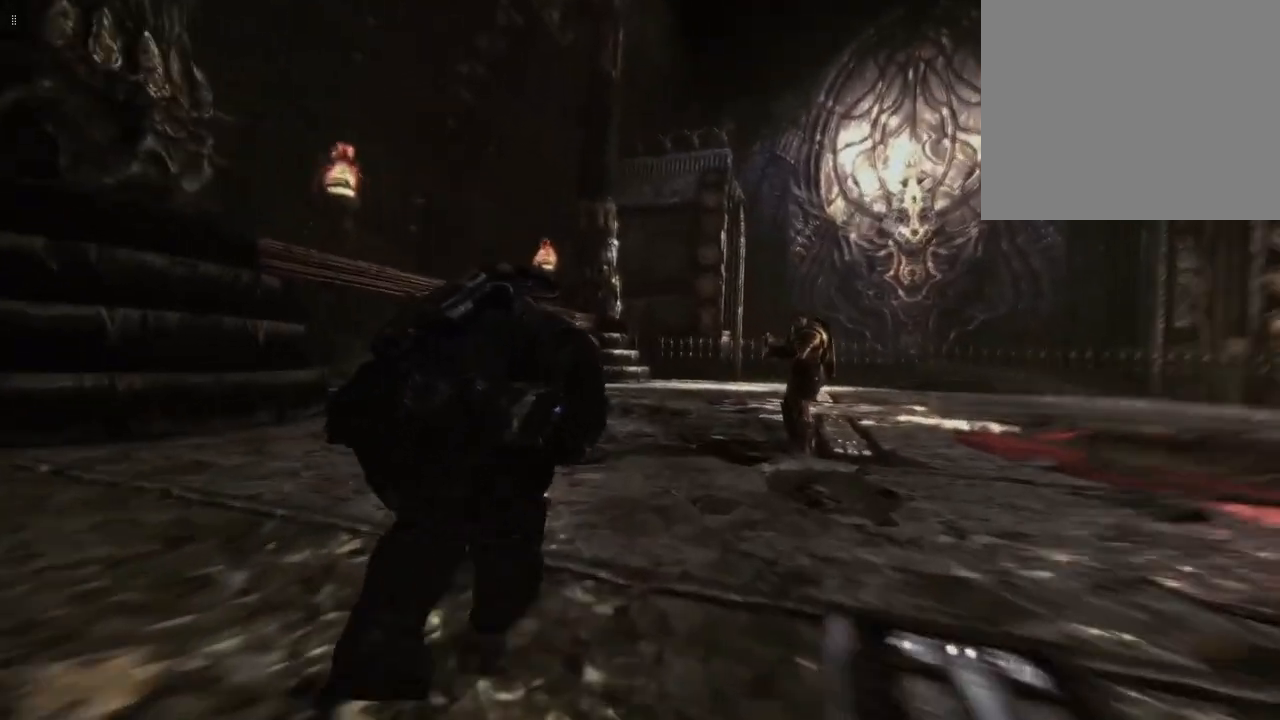
{"buttons": [], "left_stick": "up", "right_stick": "right", "events": [[133, "A", "up"], [367, "right_stick", "right"]]}
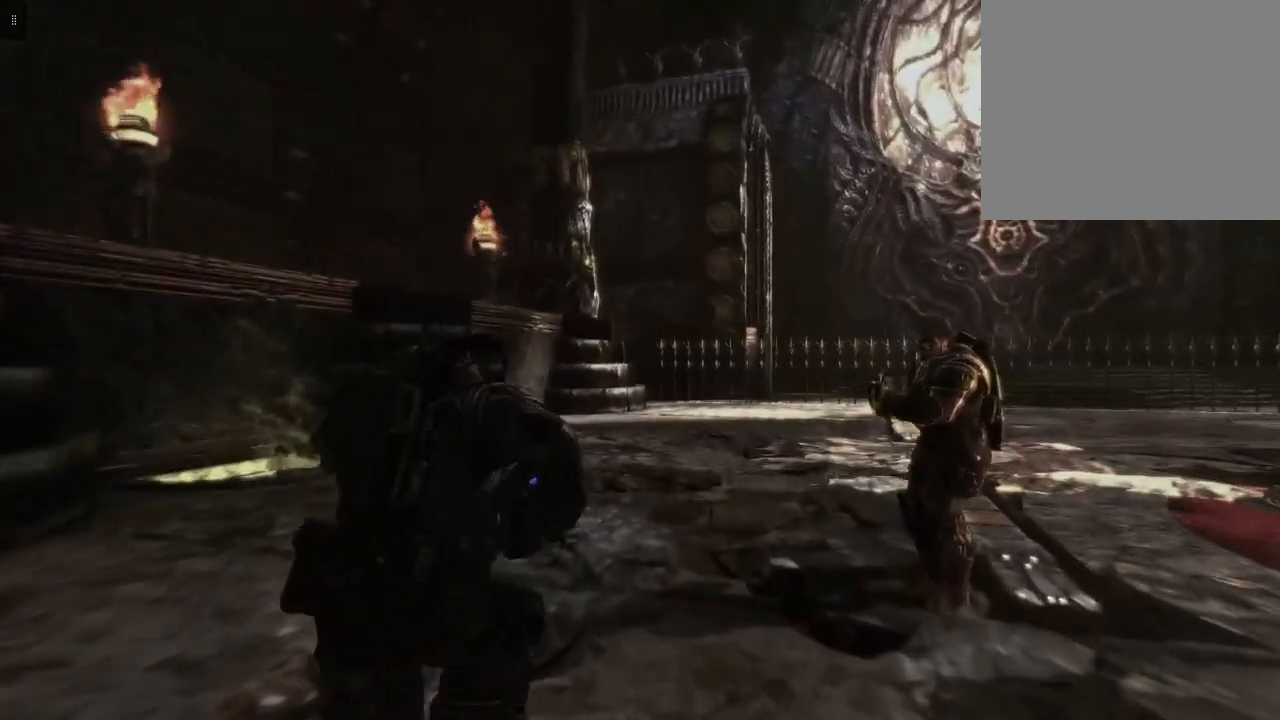
{"buttons": [], "left_stick": "left", "right_stick": "right", "events": [[67, "left_stick", "up-left"], [300, "left_stick", "left"]]}
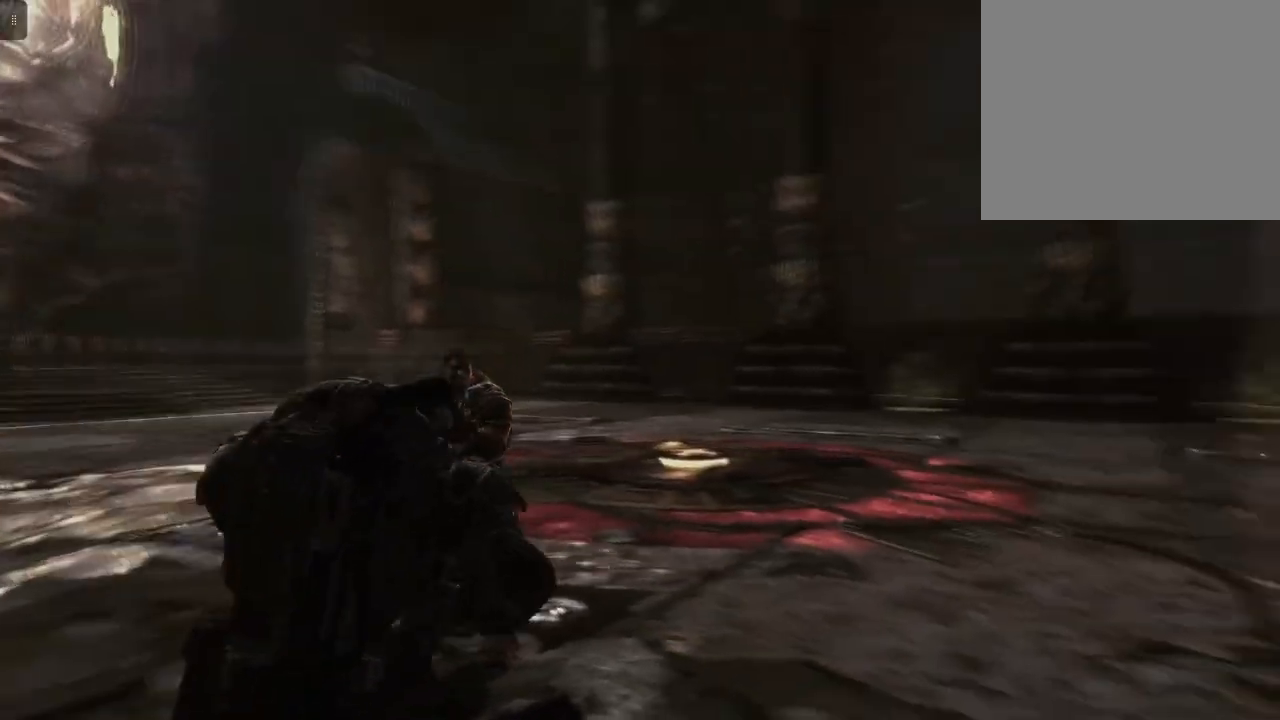
{"buttons": [], "left_stick": "left", "right_stick": "right", "events": [[100, "right_stick", "center"], [367, "right_stick", "right"]]}
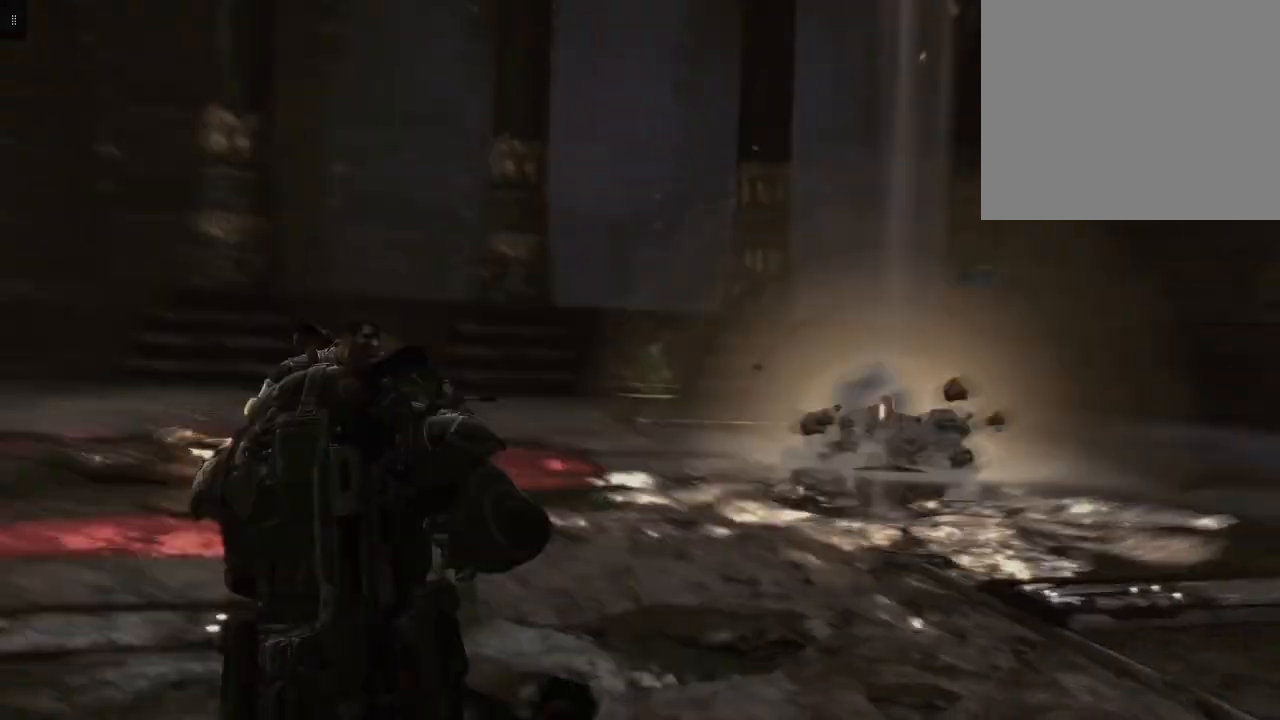
{"buttons": [], "left_stick": "left", "right_stick": "center", "events": [[33, "right_stick", "up-right"], [267, "right_stick", "center"]]}
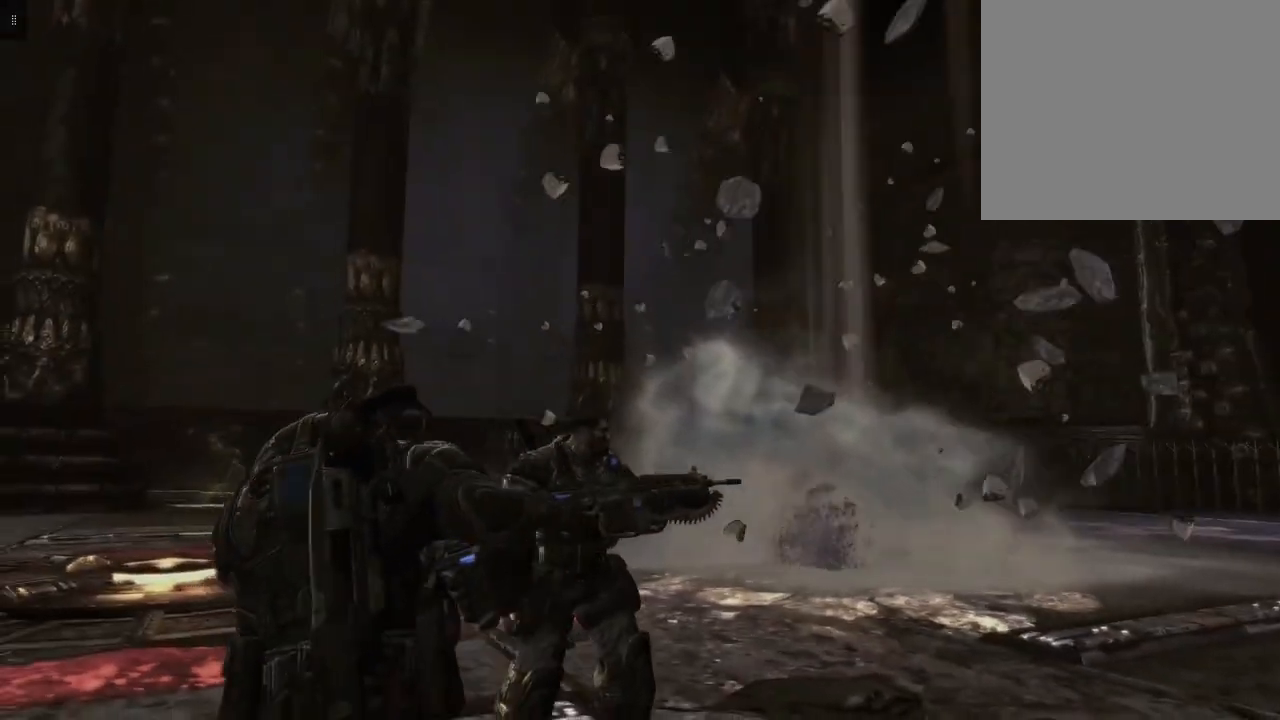
{"buttons": [], "left_stick": "down-left", "right_stick": "up", "events": [[67, "right_stick", "up-right"], [367, "left_stick", "down-left"], [400, "right_stick", "up"]]}
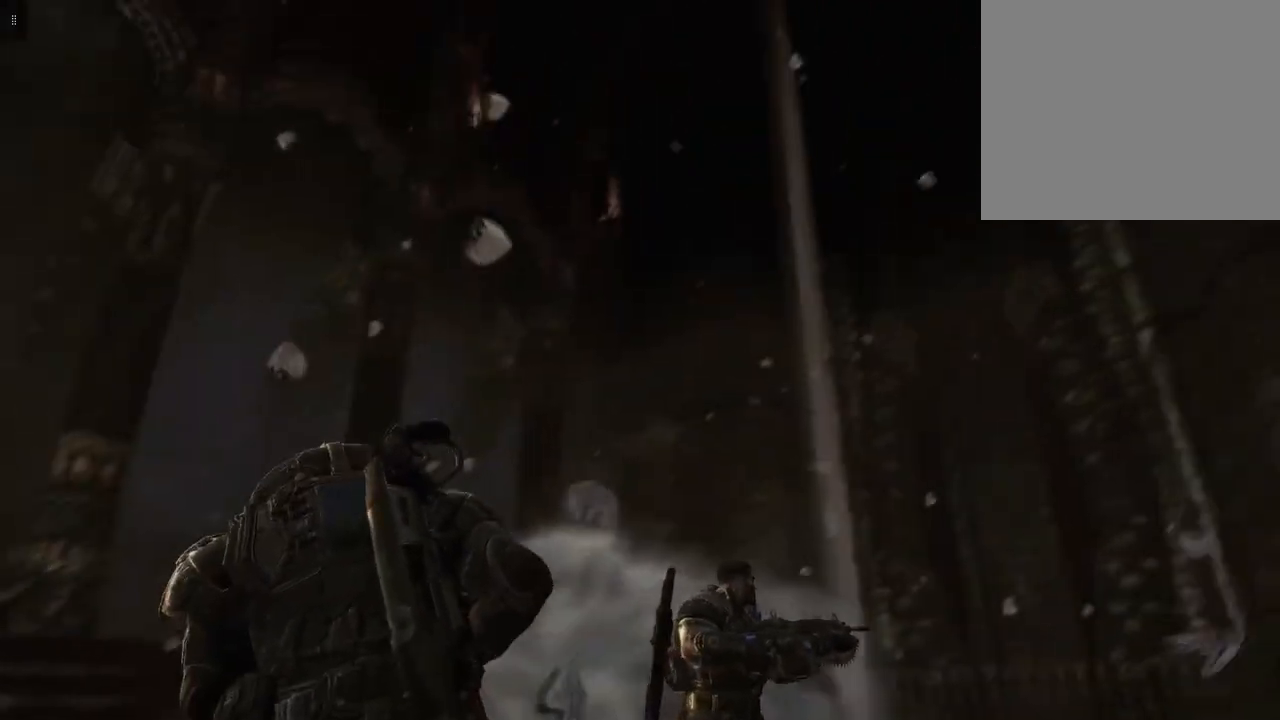
{"buttons": [], "left_stick": "down", "right_stick": "center", "events": [[33, "left_stick", "down"], [133, "right_stick", "center"]]}
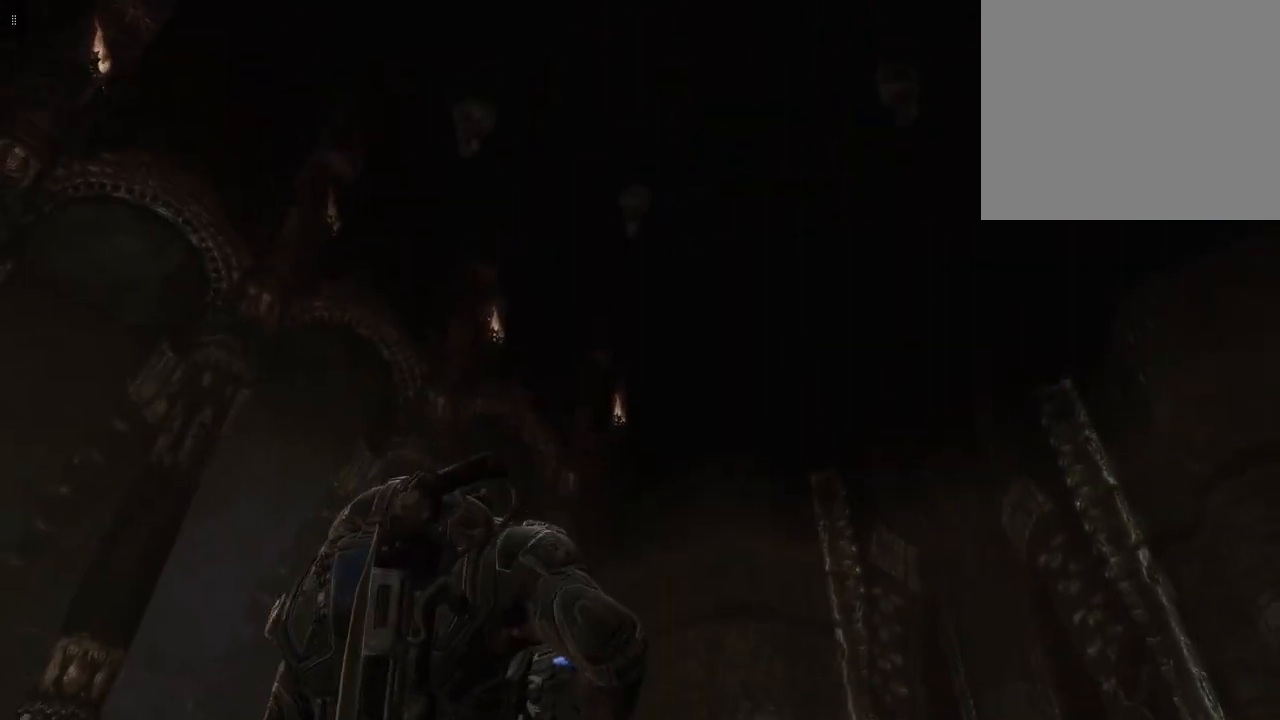
{"buttons": [], "left_stick": "down-left", "right_stick": "center", "events": [[133, "left_stick", "down-left"]]}
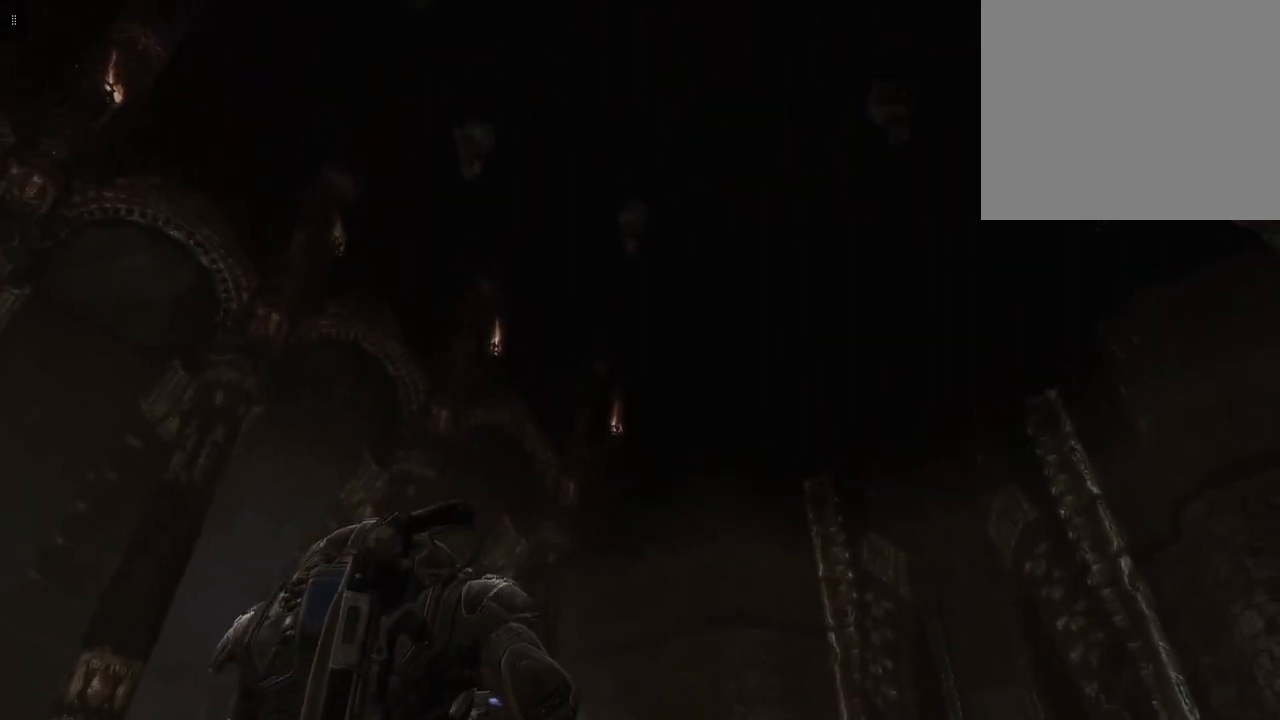
{"buttons": [], "left_stick": "left", "right_stick": "down", "events": [[167, "right_stick", "down"], [233, "left_stick", "left"]]}
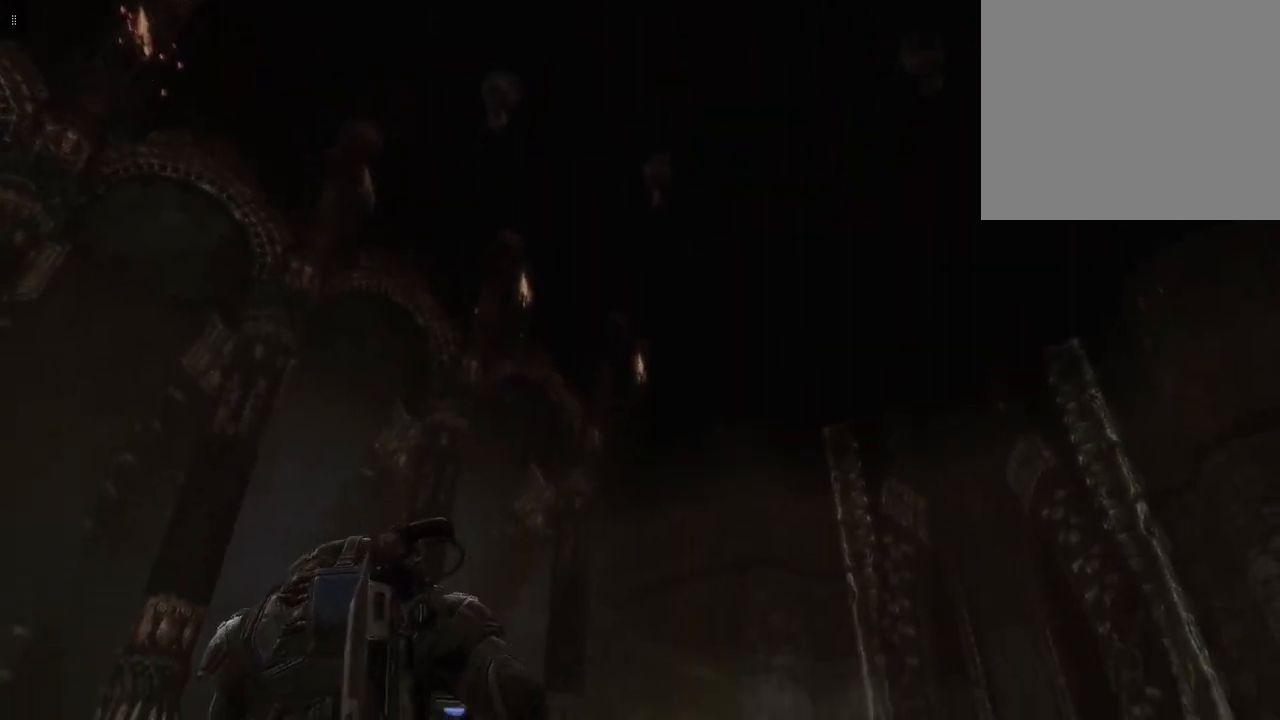
{"buttons": [], "left_stick": "left", "right_stick": "center", "events": [[200, "right_stick", "down-left"], [467, "right_stick", "center"]]}
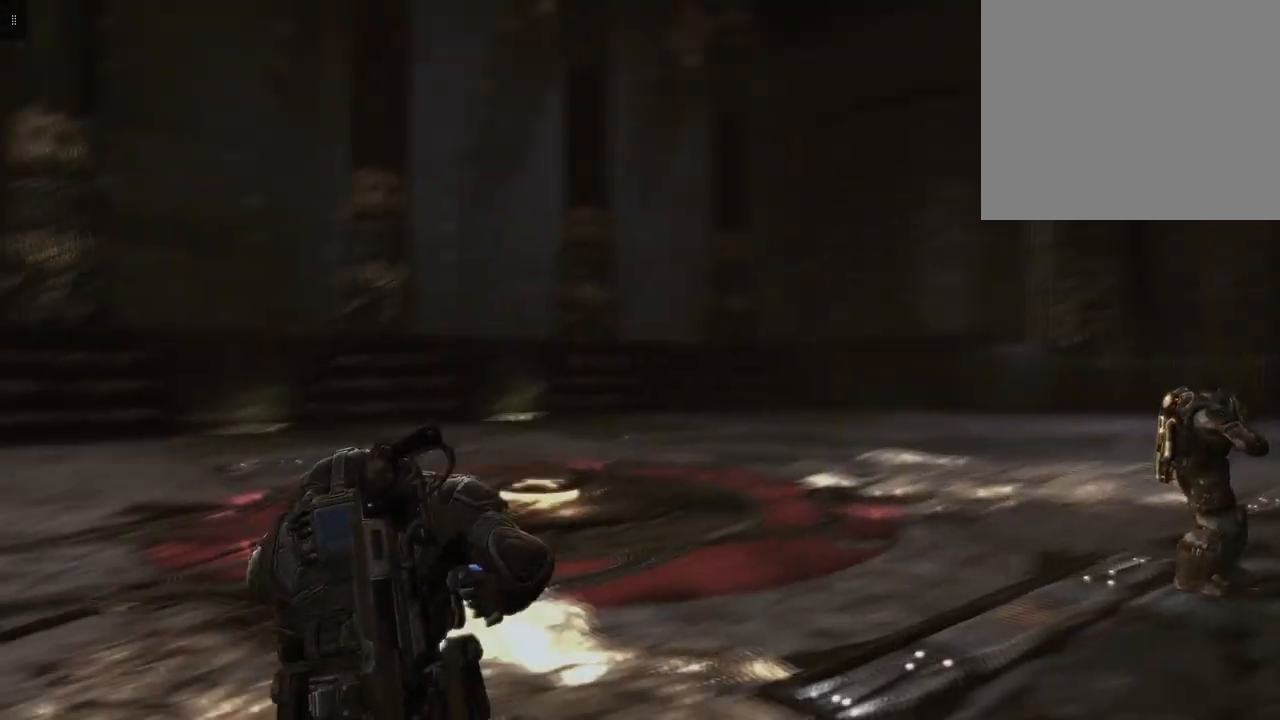
{"buttons": [], "left_stick": "left", "right_stick": "center", "events": []}
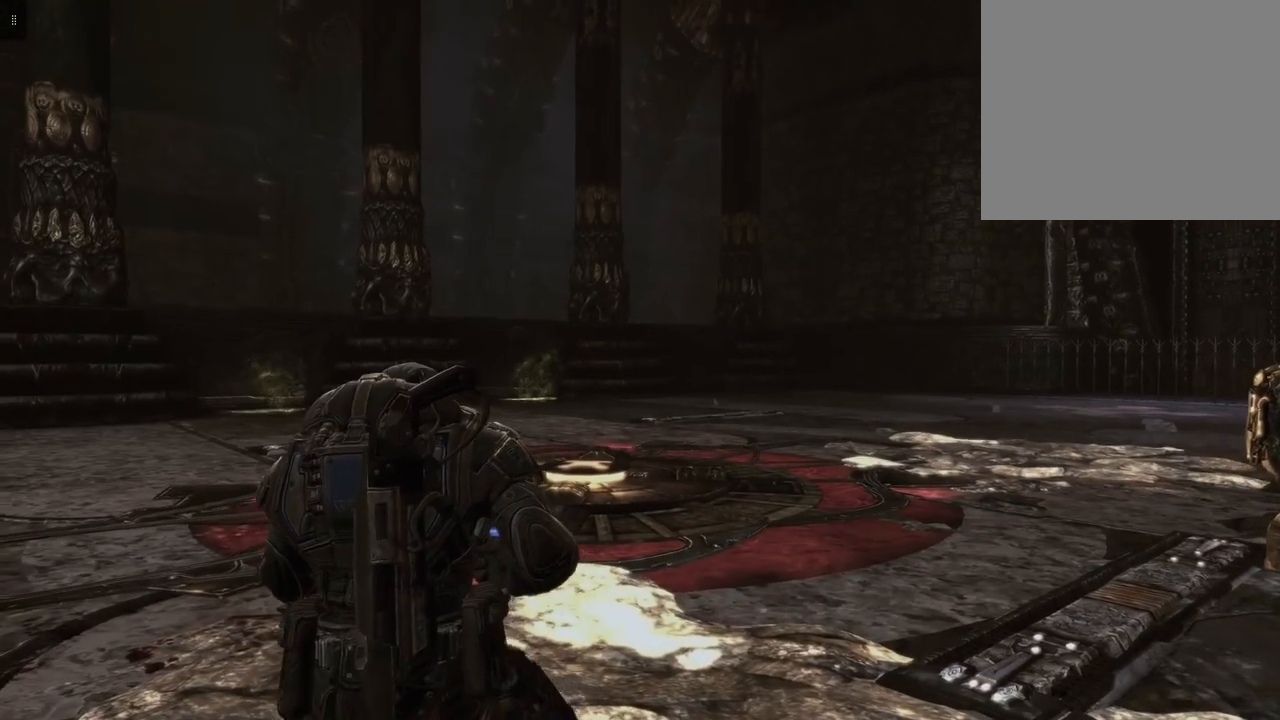
{"buttons": [], "left_stick": "up-left", "right_stick": "center", "events": [[67, "left_stick", "up-left"], [200, "R1", "down"], [333, "R1", "up"]]}
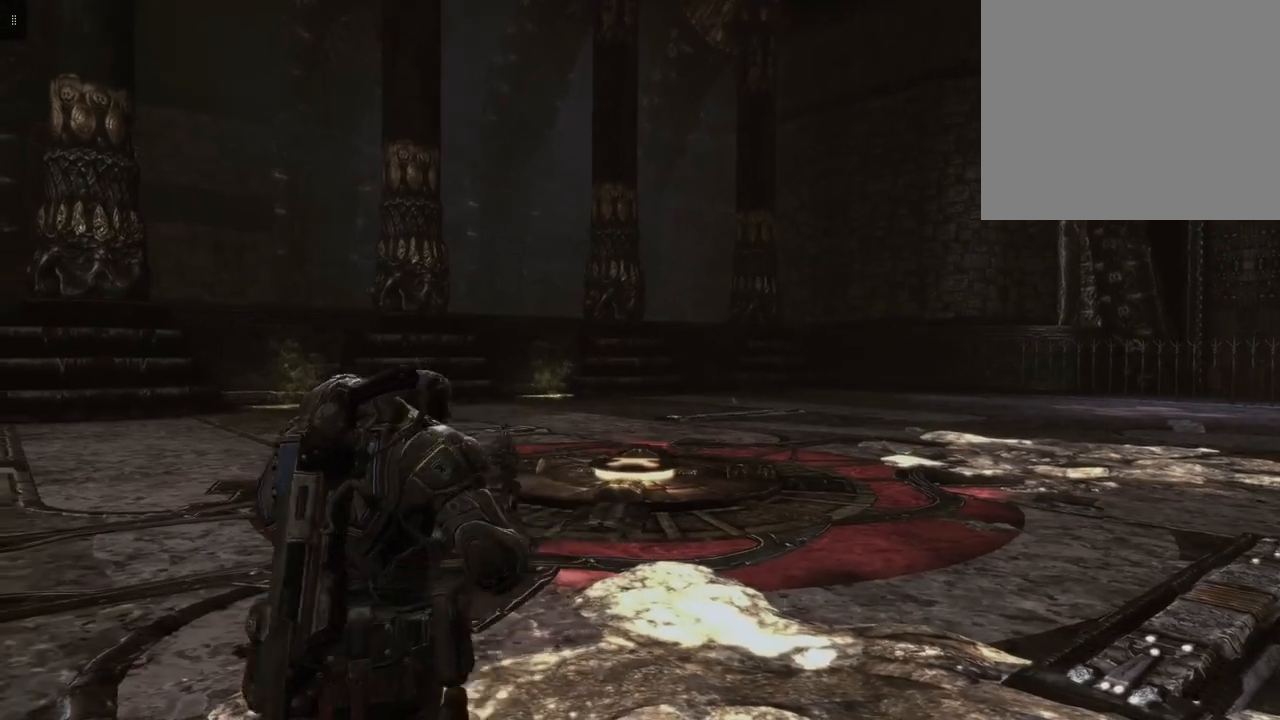
{"buttons": ["R1"], "left_stick": "up-left", "right_stick": "center", "events": [[500, "R1", "down"]]}
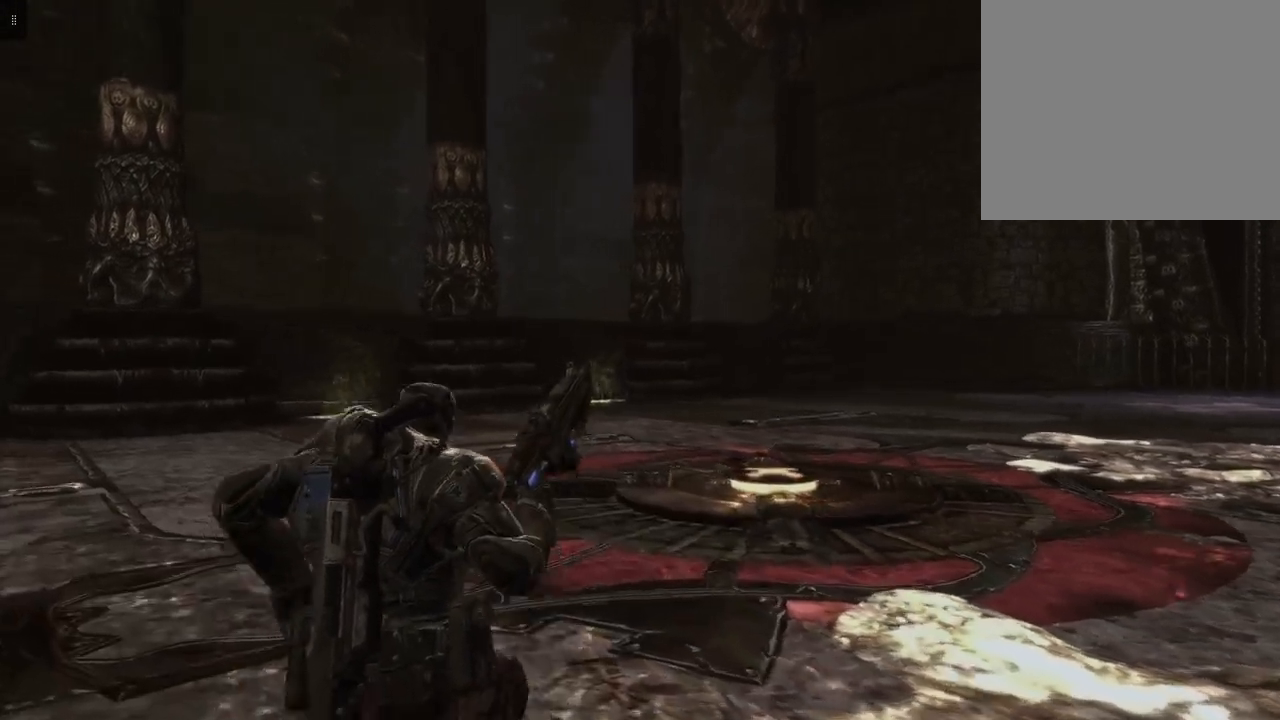
{"buttons": [], "left_stick": "up-left", "right_stick": "center", "events": [[100, "R1", "up"]]}
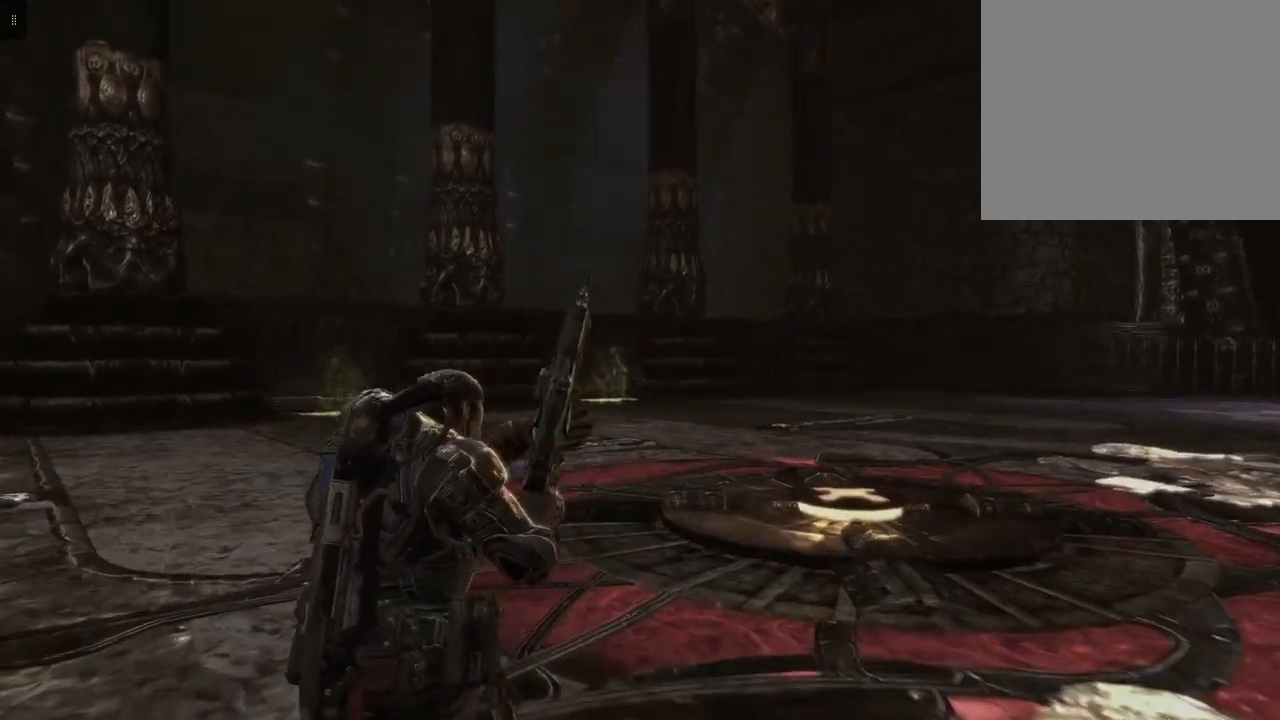
{"buttons": [], "left_stick": "up-left", "right_stick": "right", "events": [[33, "left_stick", "up"], [33, "right_stick", "left"], [233, "right_stick", "center"], [300, "right_stick", "right"], [400, "left_stick", "up-left"]]}
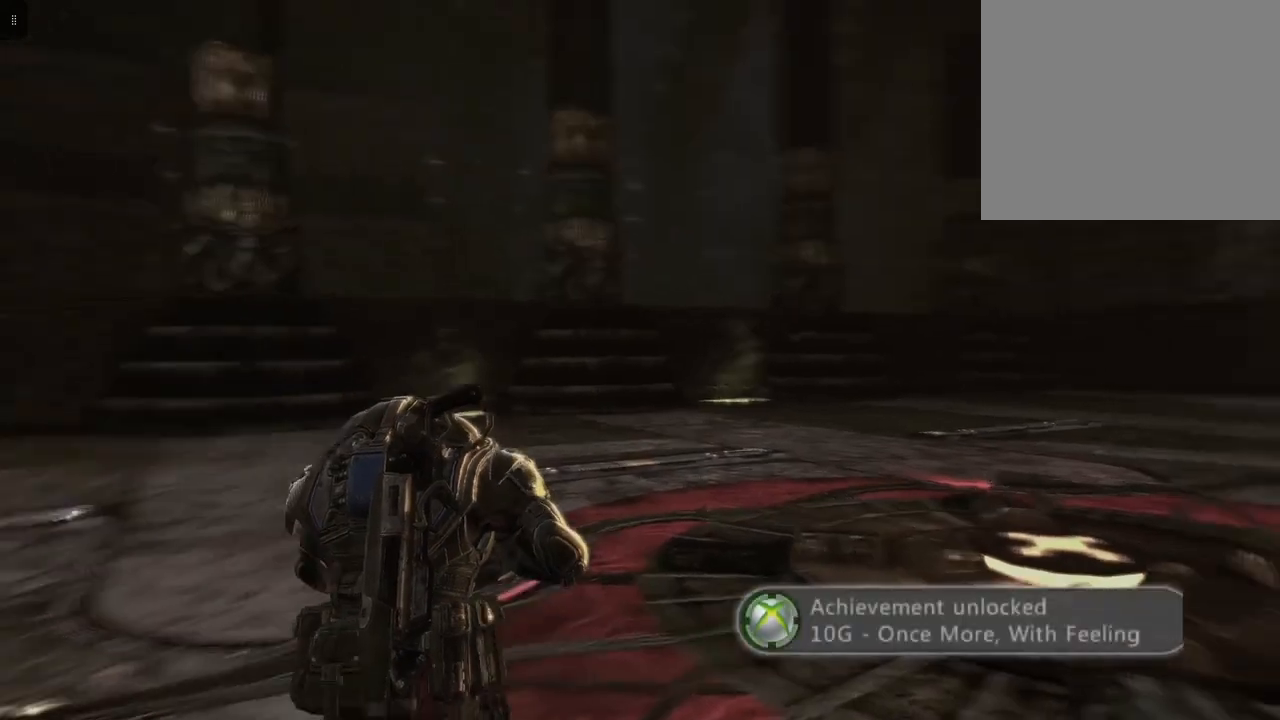
{"buttons": [], "left_stick": "left", "right_stick": "right", "events": [[133, "left_stick", "left"], [200, "right_stick", "center"], [400, "right_stick", "right"]]}
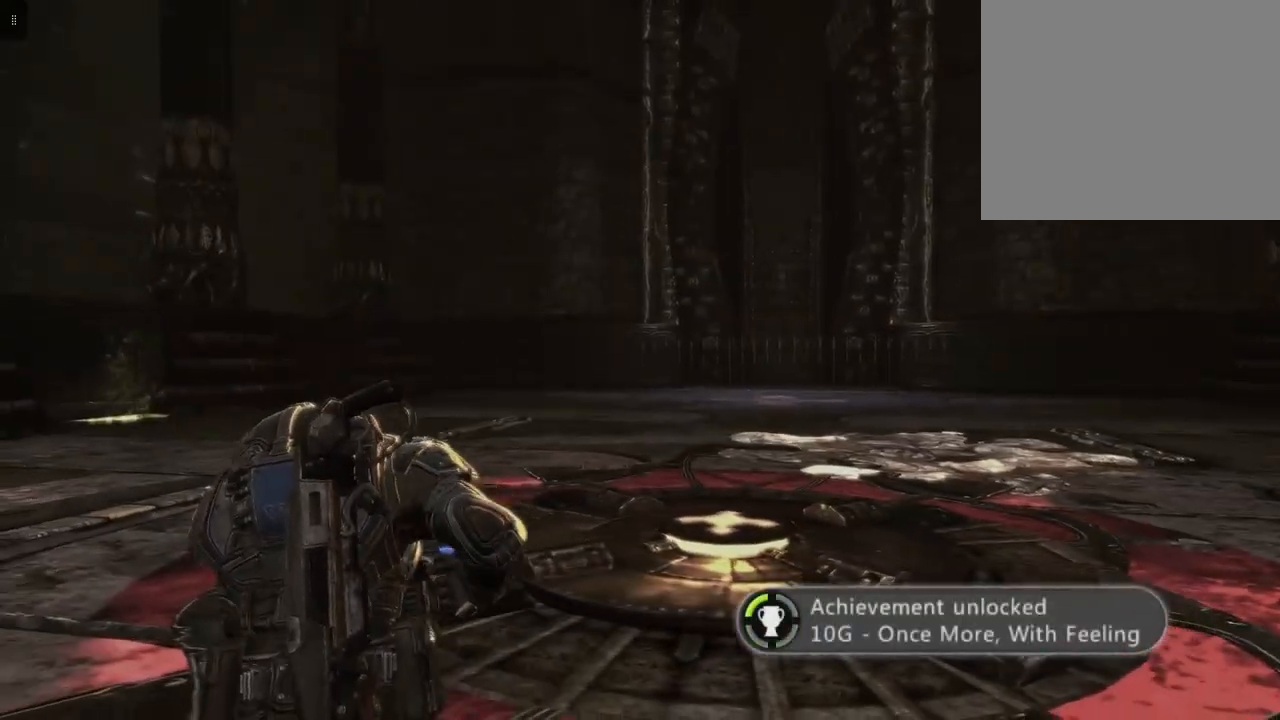
{"buttons": [], "left_stick": "left", "right_stick": "right", "events": []}
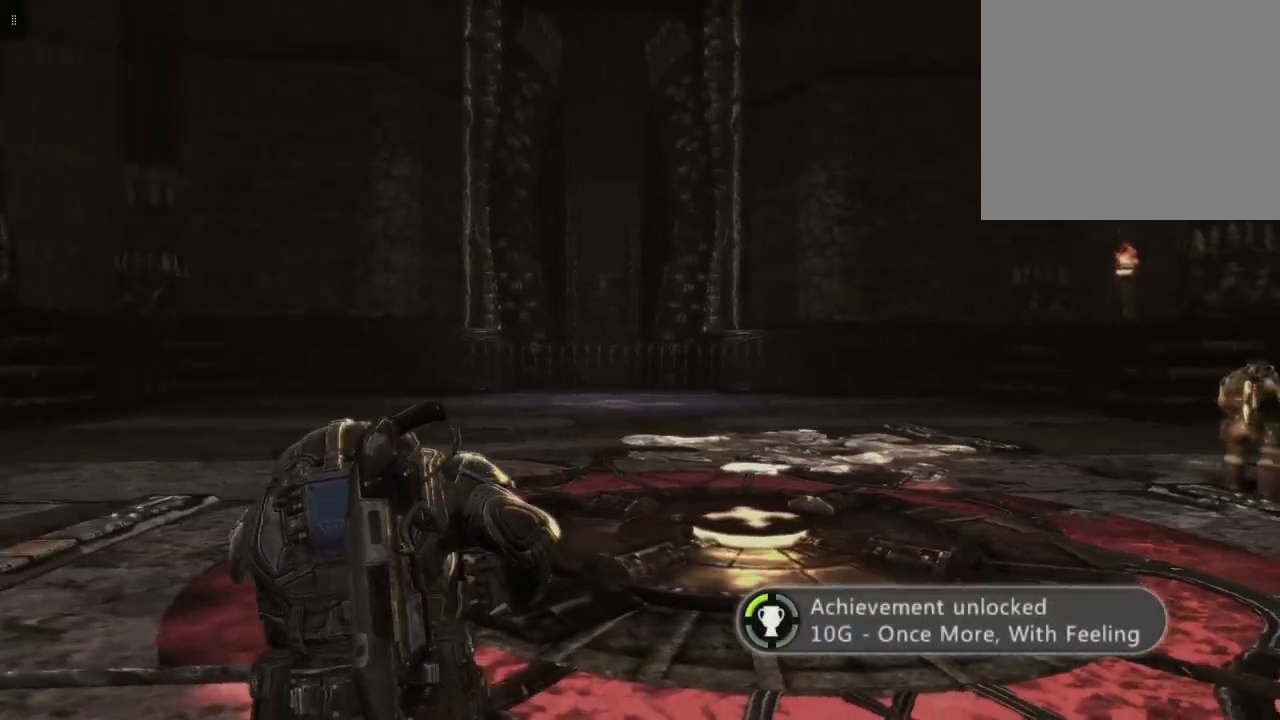
{"buttons": [], "left_stick": "center", "right_stick": "center", "events": [[367, "left_stick", "center"], [467, "right_stick", "center"]]}
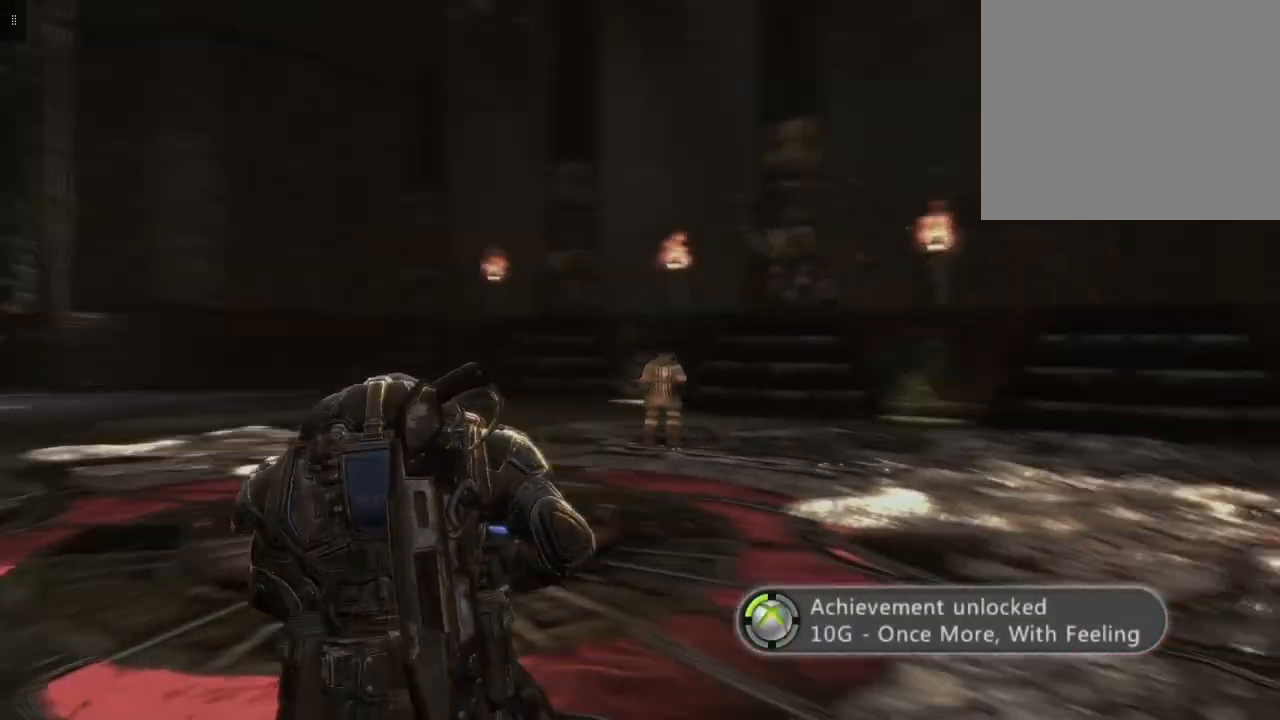
{"buttons": [], "left_stick": "up", "right_stick": "down-right", "events": [[333, "left_stick", "up"], [367, "right_stick", "down-right"]]}